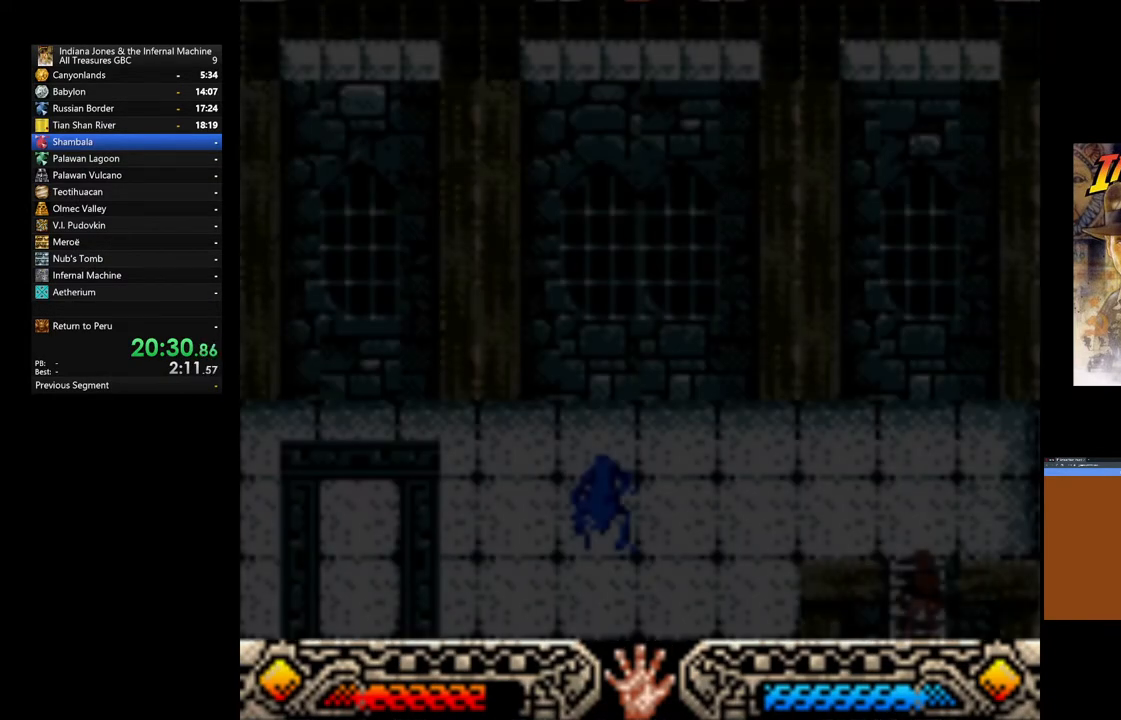
Gameplay with a controller (Xbox layout); each line is a JSON object with the inputs held at the frame after it (dt_ms = milliseconds from this image to that frame). "events" lists button and stick changes between this image and that frame as [ms after this image, input, new state], when the widget could be followed in between.
{"dt_ms": 500, "buttons": [], "left_stick": "up", "right_stick": "center", "events": []}
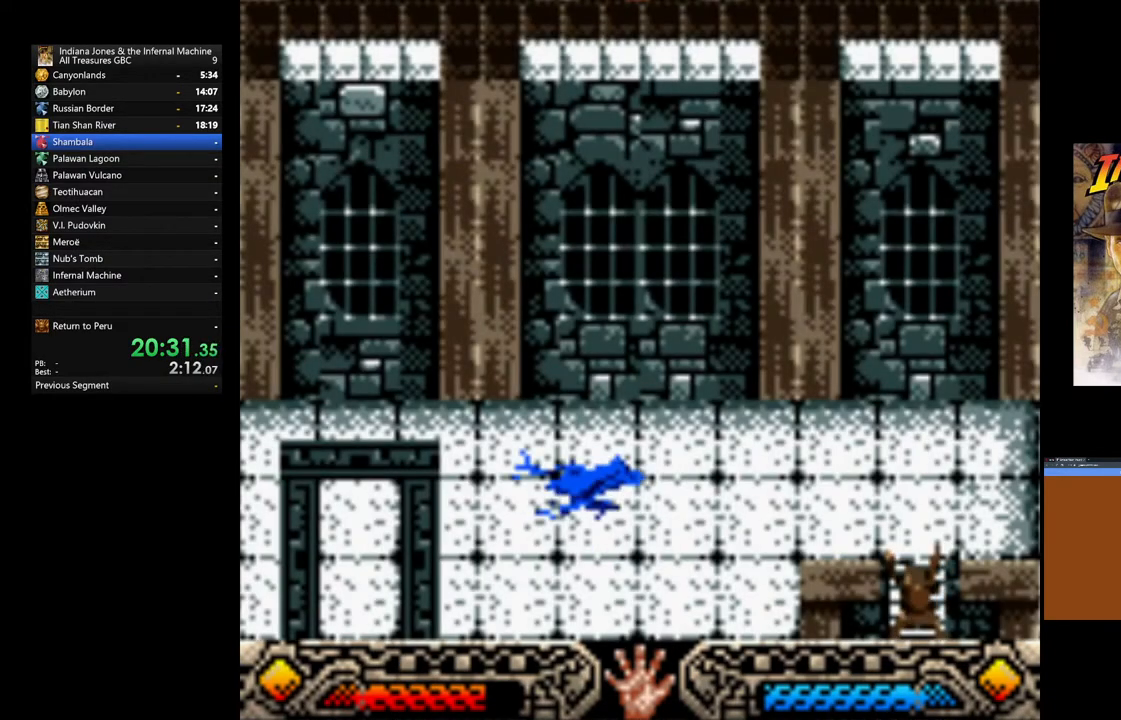
{"dt_ms": 500, "buttons": [], "left_stick": "up-left", "right_stick": "center", "events": [[300, "left_stick", "up-left"]]}
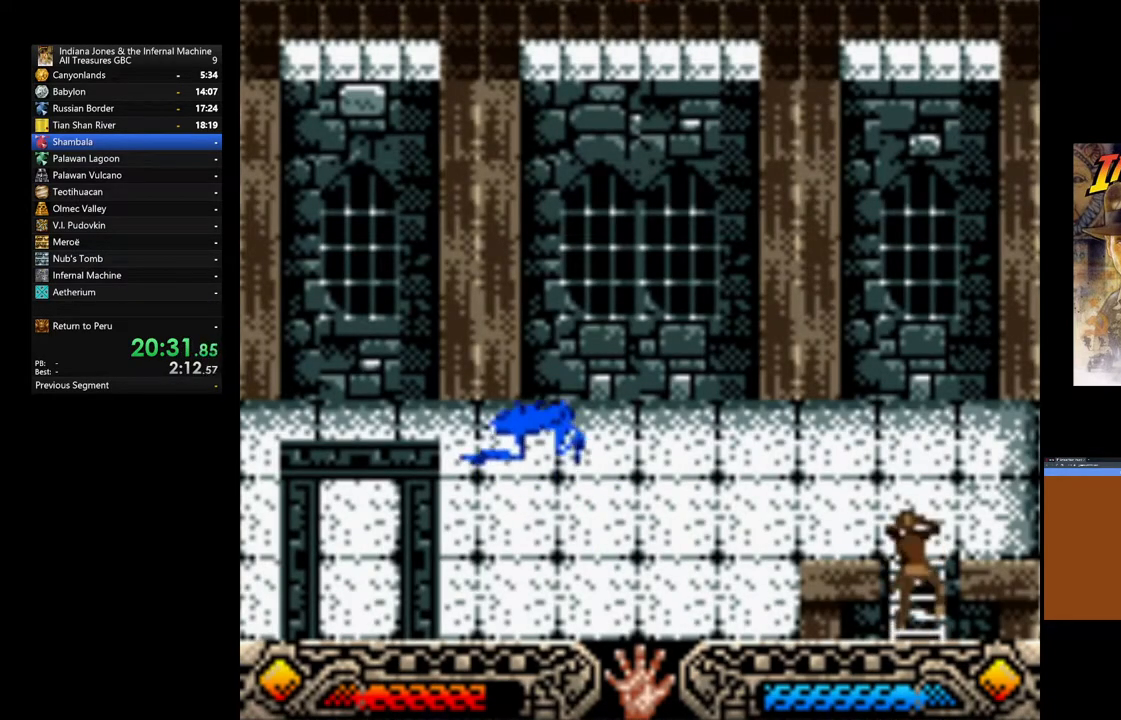
{"dt_ms": 500, "buttons": [], "left_stick": "up-left", "right_stick": "center", "events": []}
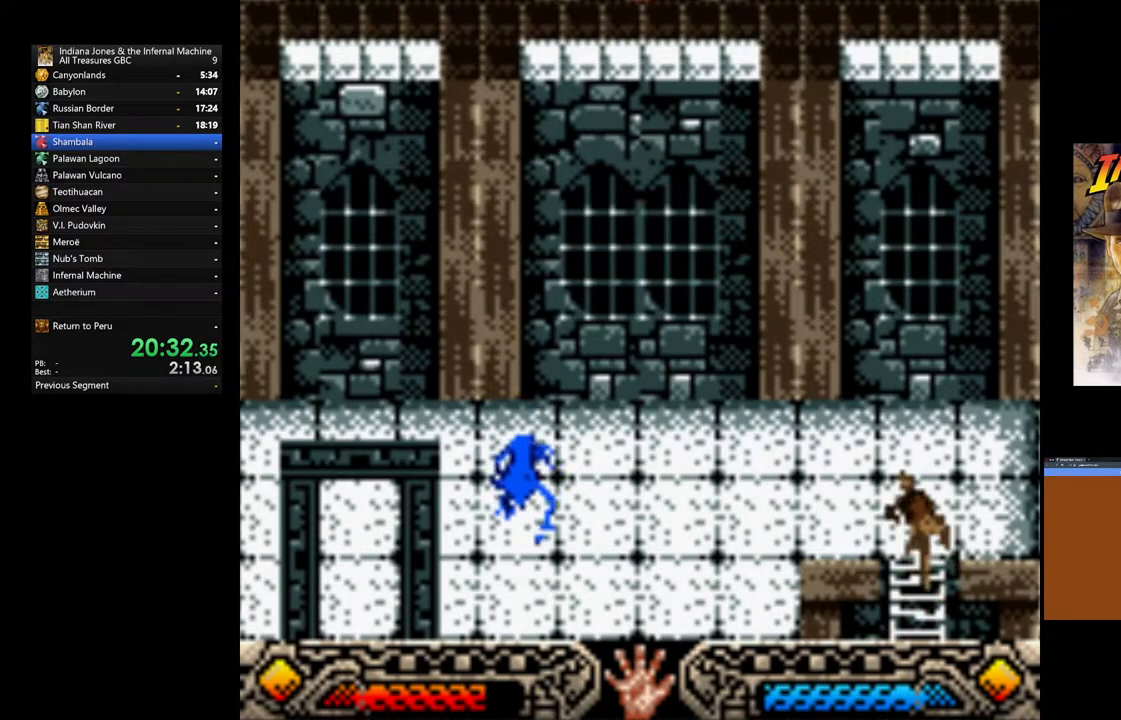
{"dt_ms": 500, "buttons": [], "left_stick": "up-left", "right_stick": "center", "events": []}
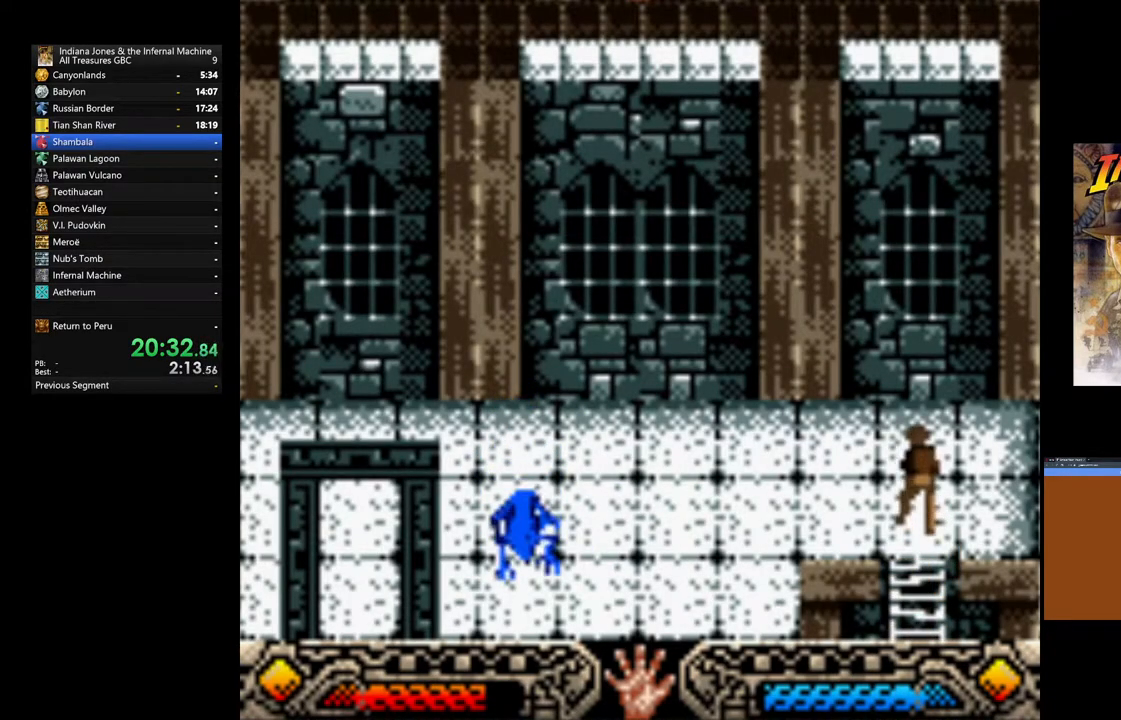
{"dt_ms": 500, "buttons": [], "left_stick": "up-left", "right_stick": "center", "events": []}
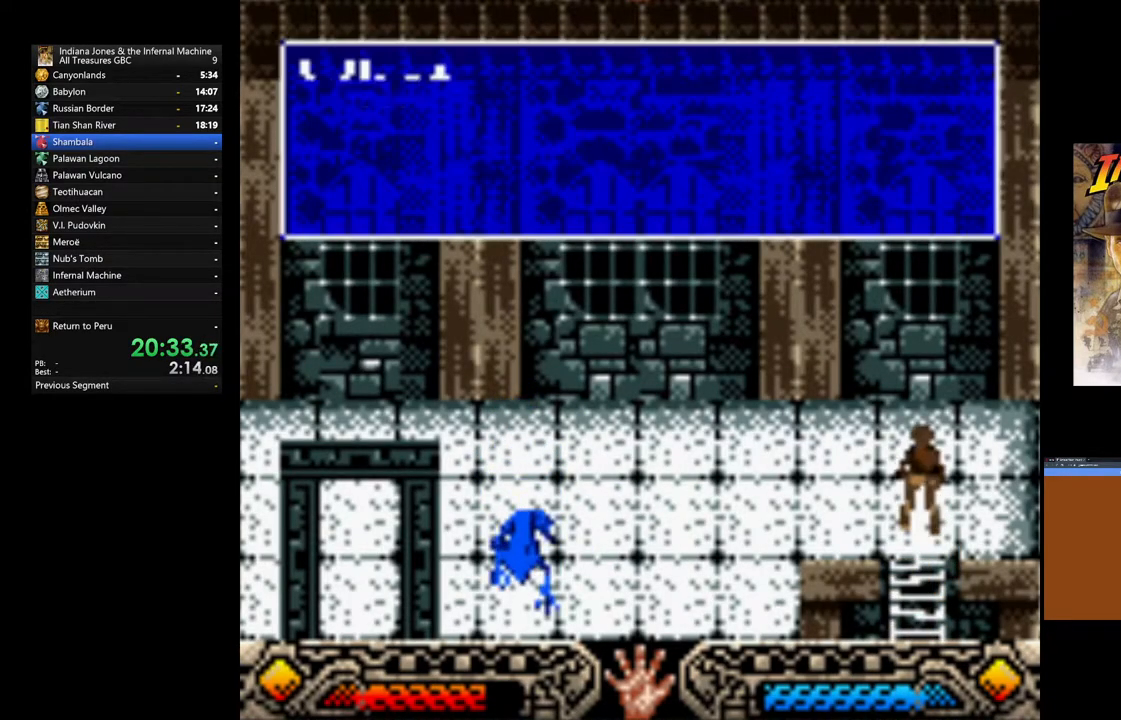
{"dt_ms": 500, "buttons": [], "left_stick": "up-left", "right_stick": "center", "events": [[17, "A", "down"], [117, "A", "up"], [200, "A", "down"], [283, "A", "up"], [350, "A", "down"], [433, "A", "up"]]}
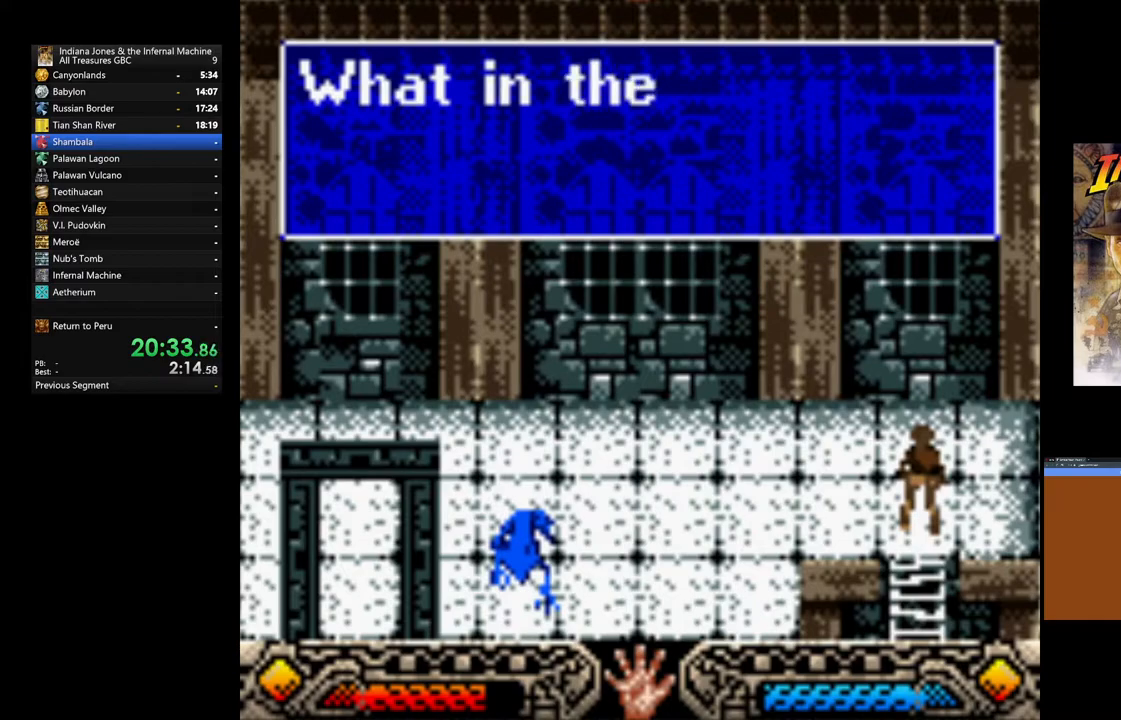
{"dt_ms": 500, "buttons": [], "left_stick": "up-left", "right_stick": "center", "events": [[17, "A", "down"], [83, "A", "up"], [167, "A", "down"], [267, "A", "up"], [333, "A", "down"], [417, "A", "up"]]}
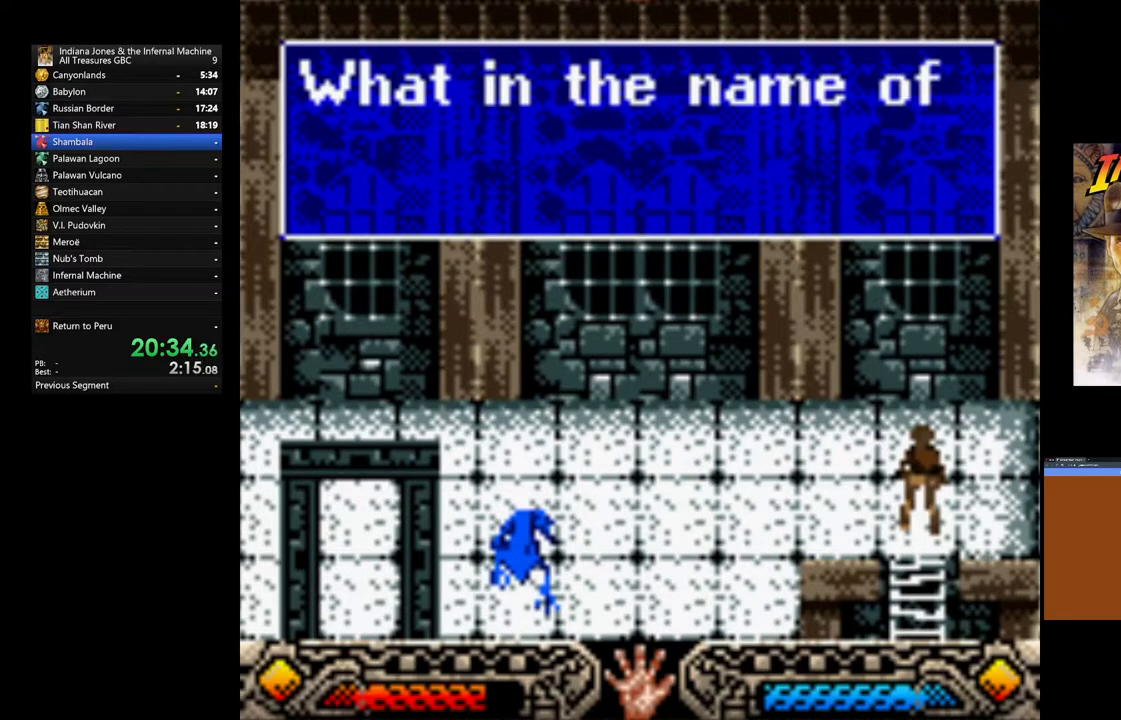
{"dt_ms": 500, "buttons": ["A"], "left_stick": "up-left", "right_stick": "center", "events": [[17, "A", "down"], [83, "A", "up"], [167, "A", "down"], [250, "A", "up"], [317, "A", "down"], [417, "A", "up"], [500, "A", "down"]]}
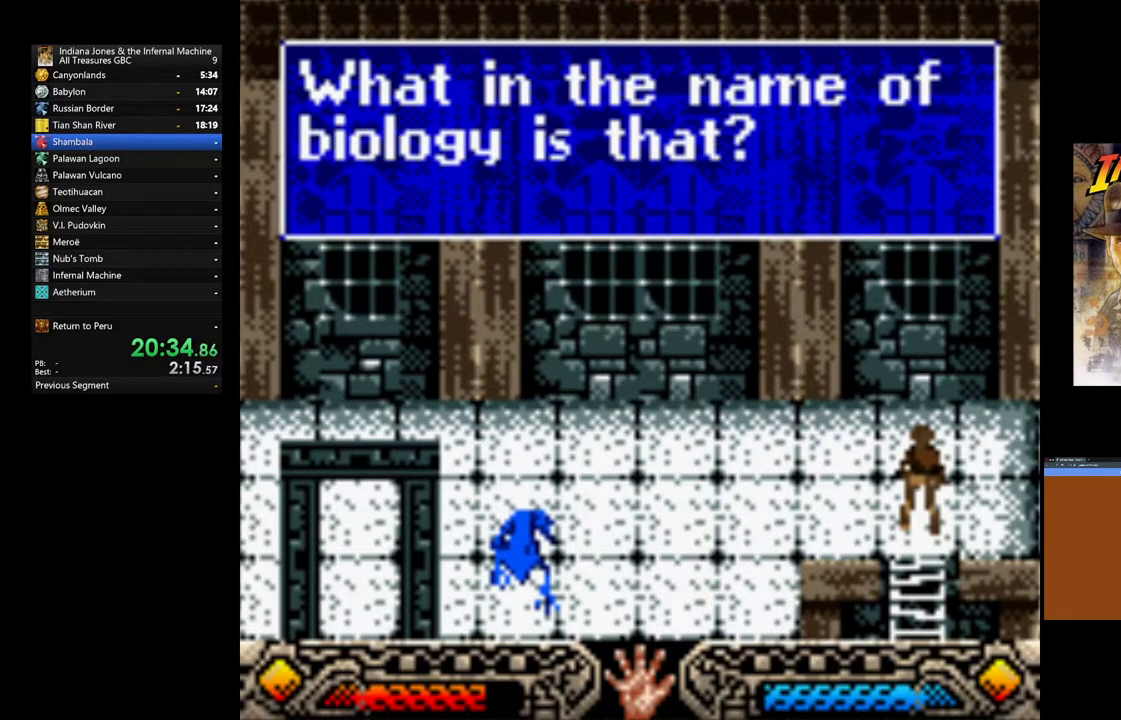
{"dt_ms": 500, "buttons": [], "left_stick": "up-left", "right_stick": "center", "events": [[83, "A", "up"], [167, "A", "down"], [267, "A", "up"], [350, "A", "down"], [433, "A", "up"]]}
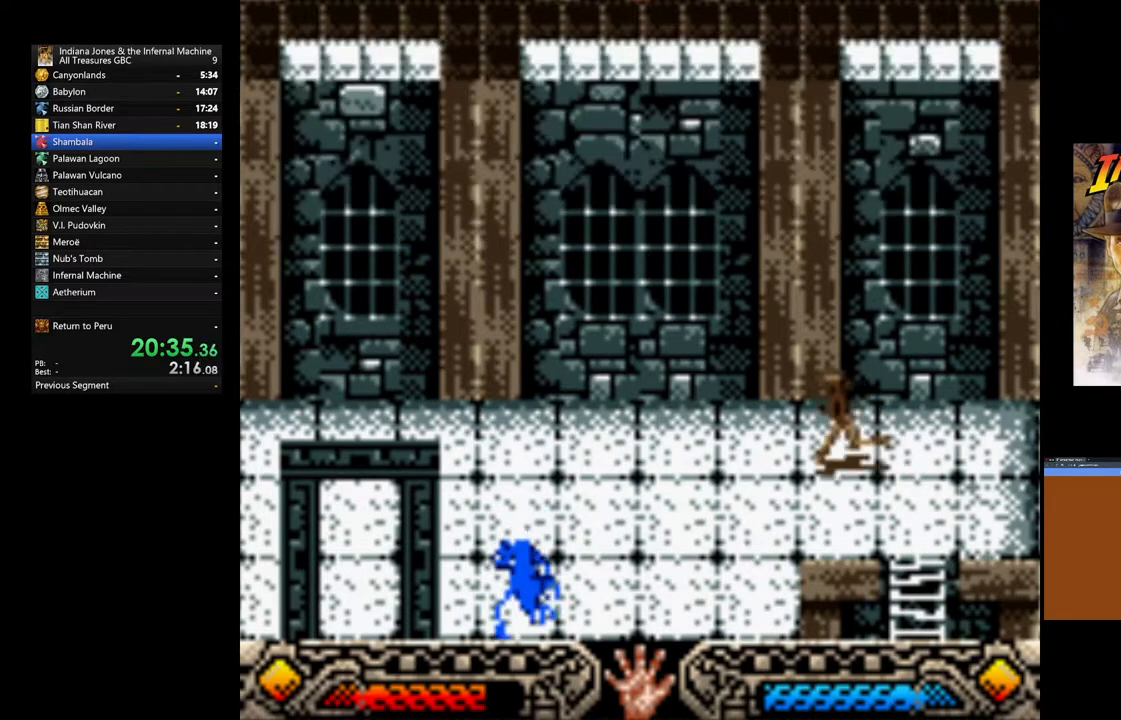
{"dt_ms": 500, "buttons": [], "left_stick": "left", "right_stick": "center", "events": [[150, "left_stick", "left"]]}
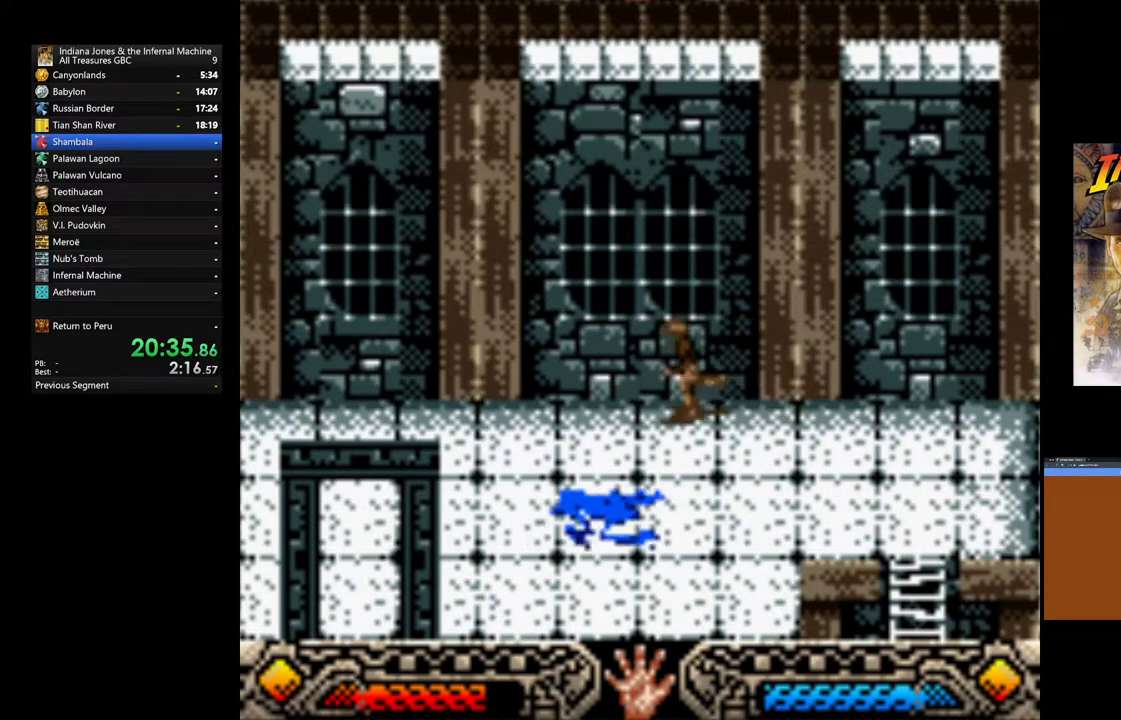
{"dt_ms": 500, "buttons": ["B"], "left_stick": "down-left", "right_stick": "center", "events": [[100, "B", "down"], [250, "left_stick", "down-left"]]}
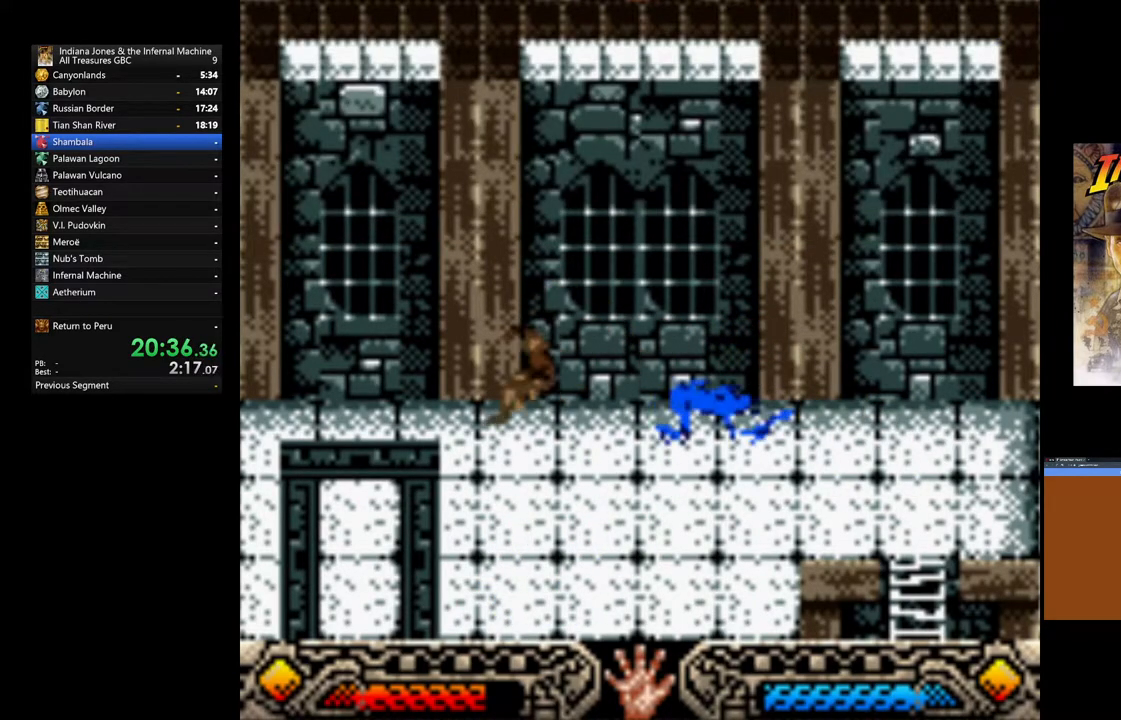
{"dt_ms": 500, "buttons": [], "left_stick": "down-left", "right_stick": "center", "events": [[150, "B", "up"]]}
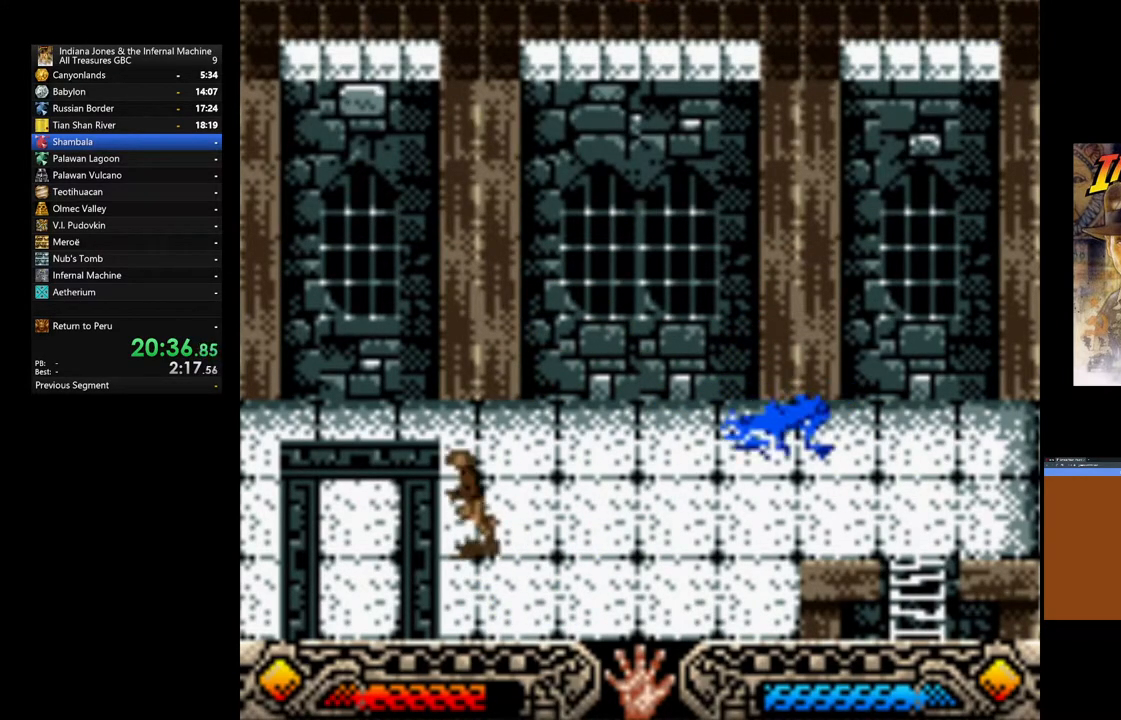
{"dt_ms": 500, "buttons": [], "left_stick": "down-left", "right_stick": "center", "events": []}
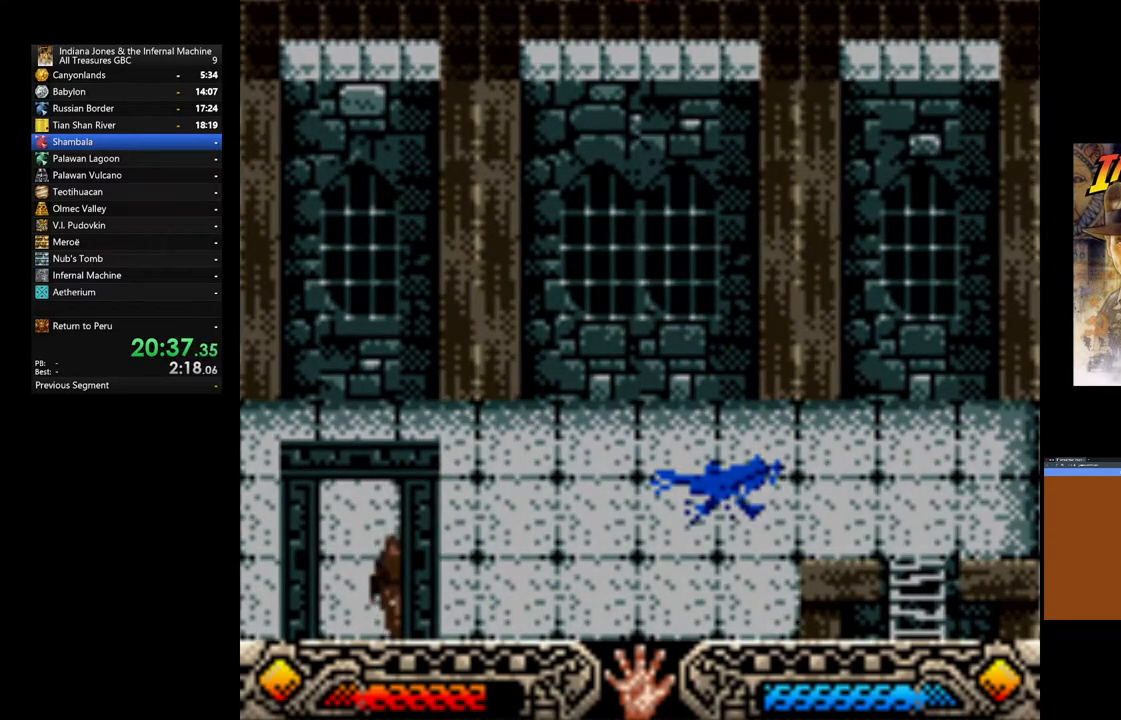
{"dt_ms": 500, "buttons": [], "left_stick": "down-left", "right_stick": "center", "events": []}
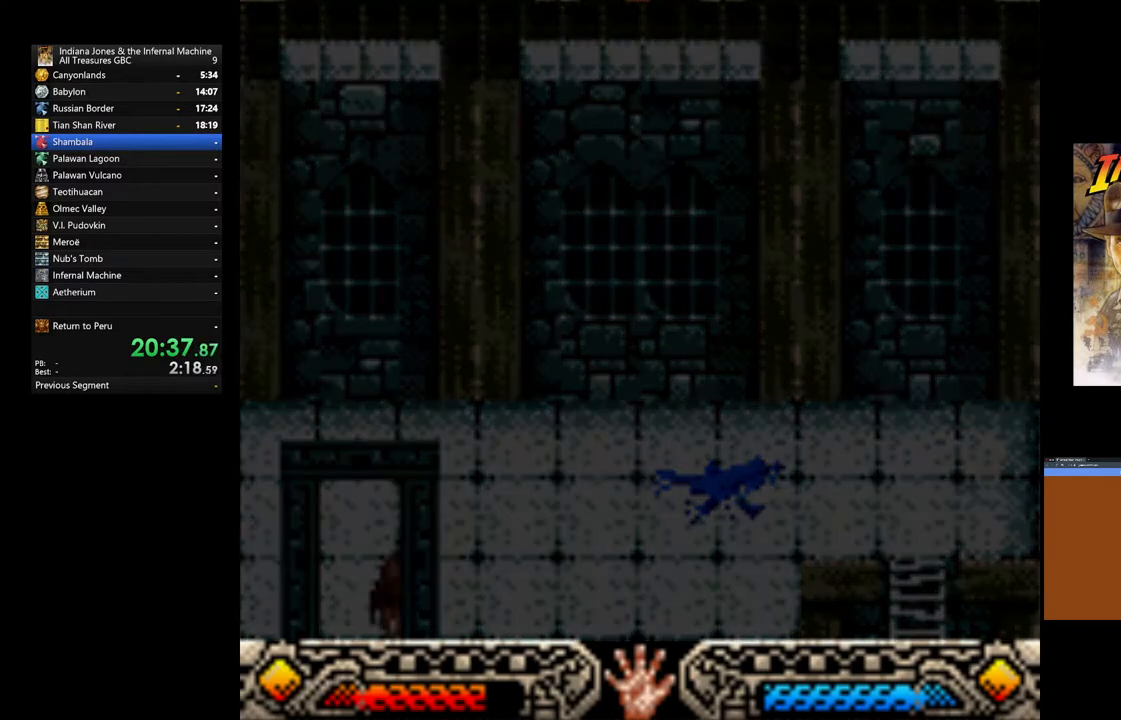
{"dt_ms": 500, "buttons": [], "left_stick": "down-right", "right_stick": "center", "events": [[133, "left_stick", "down"], [283, "left_stick", "down-right"]]}
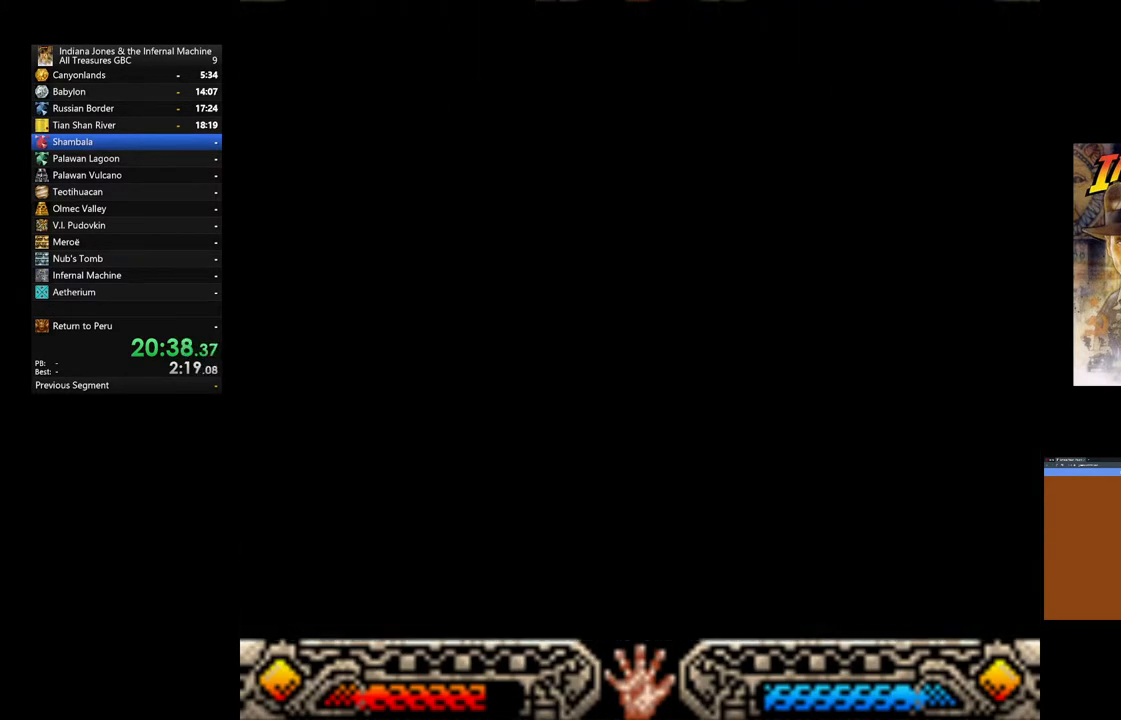
{"dt_ms": 500, "buttons": [], "left_stick": "center", "right_stick": "center", "events": [[117, "left_stick", "center"]]}
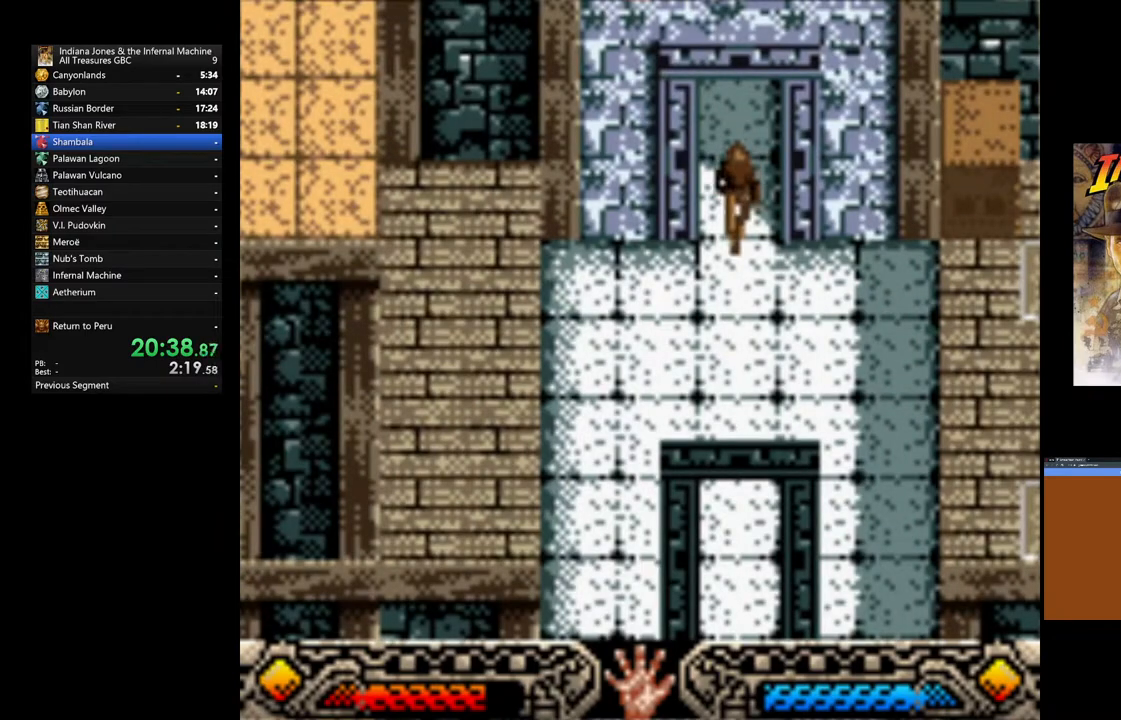
{"dt_ms": 500, "buttons": [], "left_stick": "center", "right_stick": "center", "events": []}
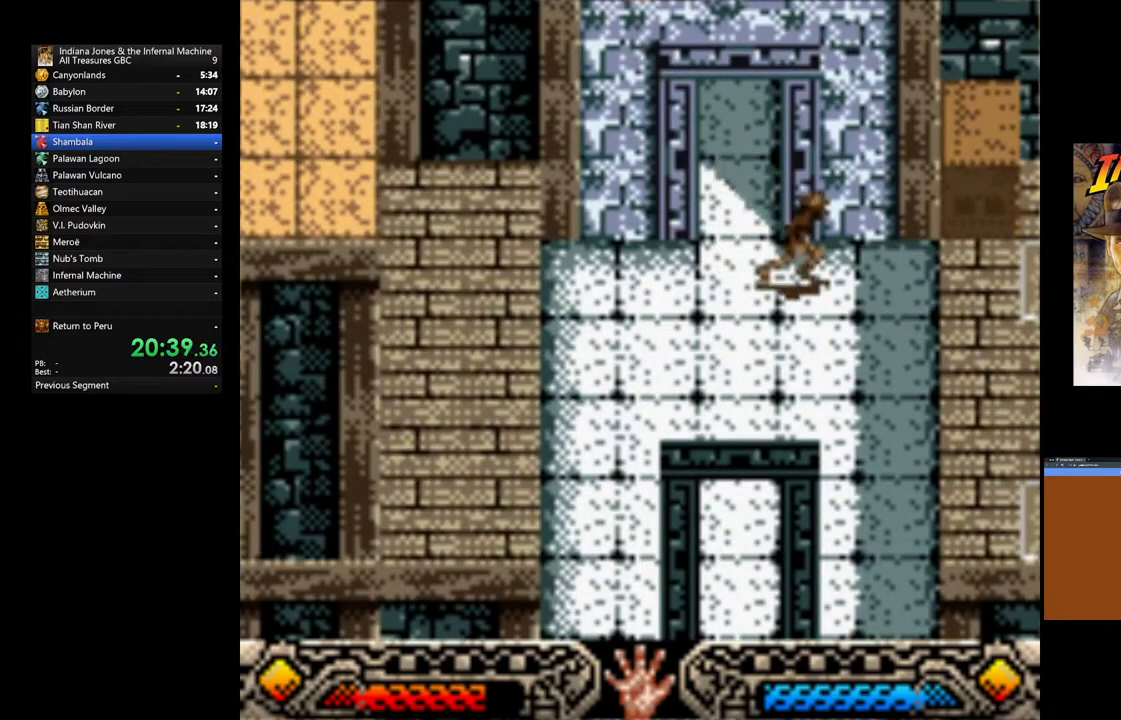
{"dt_ms": 500, "buttons": [], "left_stick": "center", "right_stick": "center", "events": [[17, "left_stick", "down-right"], [250, "B", "down"], [333, "left_stick", "center"], [400, "B", "up"]]}
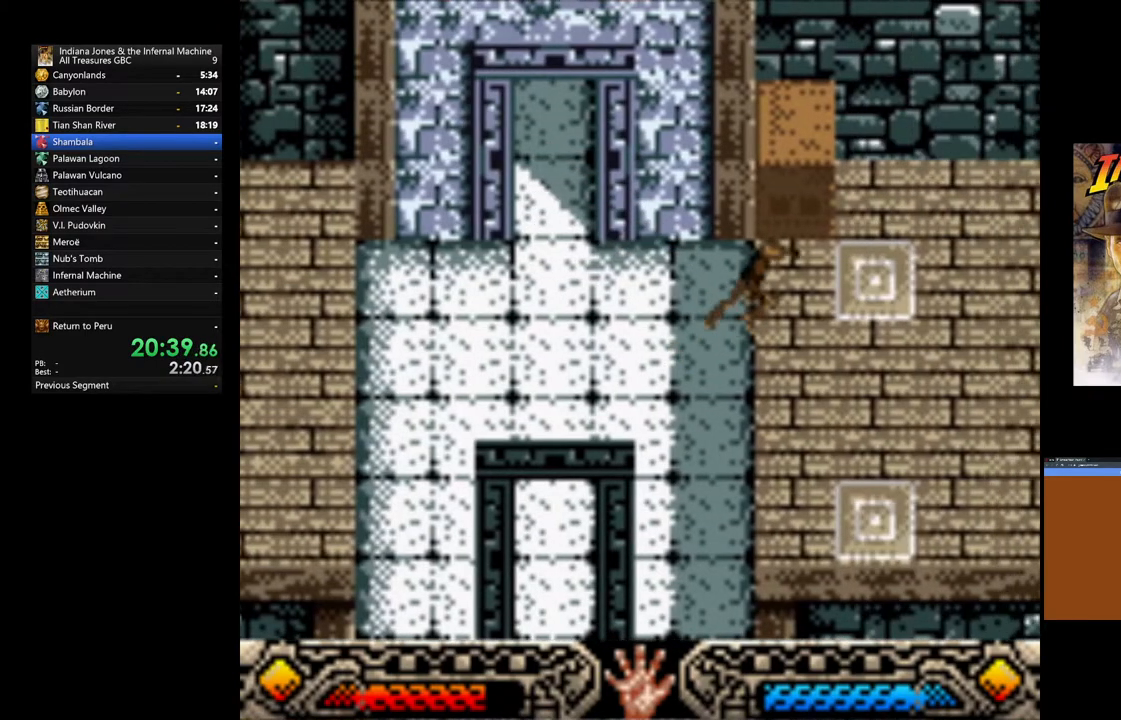
{"dt_ms": 500, "buttons": [], "left_stick": "up", "right_stick": "center", "events": [[417, "left_stick", "up-right"], [467, "left_stick", "up"]]}
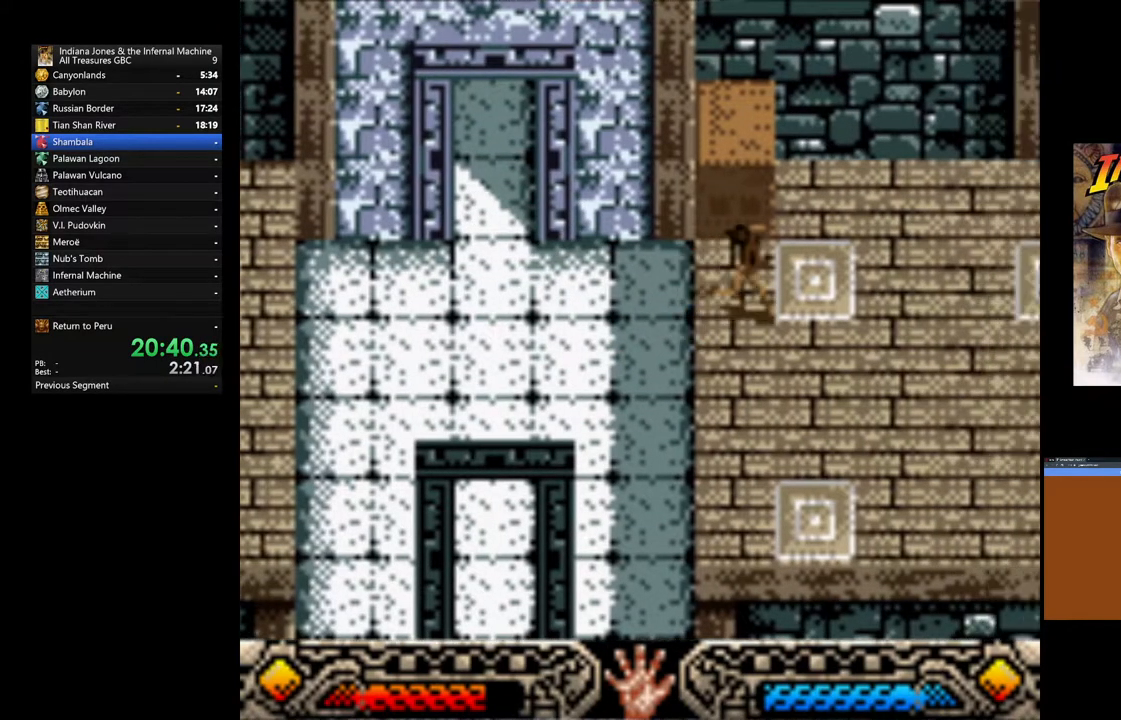
{"dt_ms": 500, "buttons": ["A"], "left_stick": "down", "right_stick": "center", "events": [[183, "A", "down"], [300, "left_stick", "left"], [383, "left_stick", "down"]]}
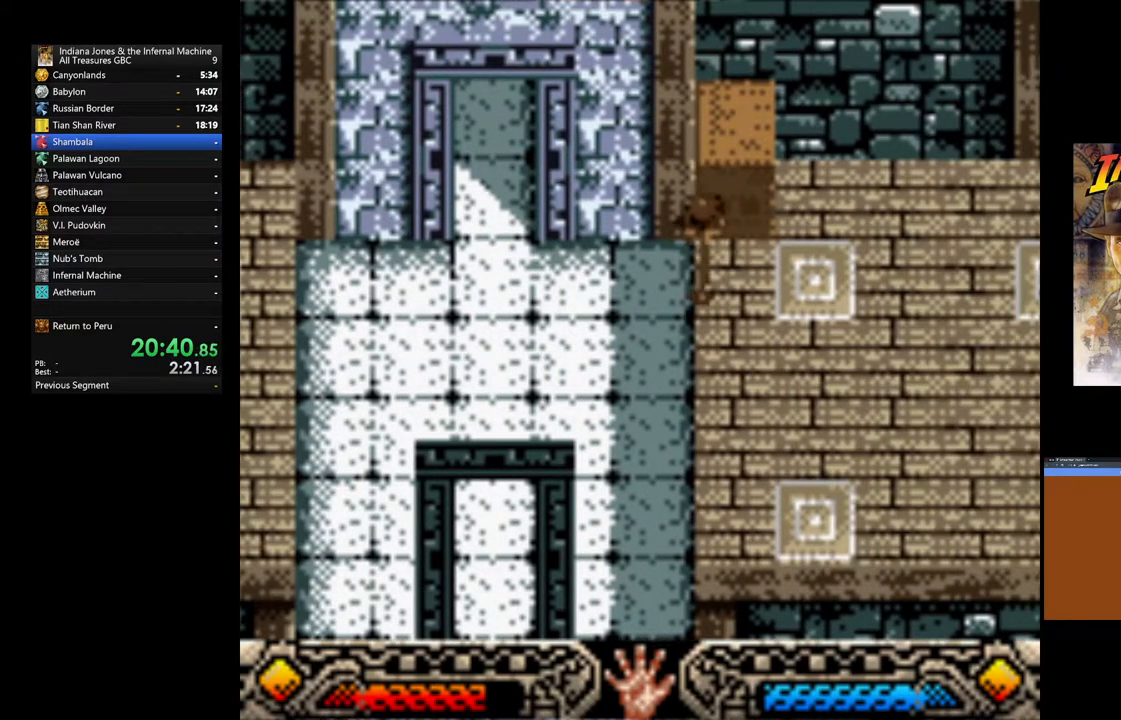
{"dt_ms": 500, "buttons": [], "left_stick": "up", "right_stick": "center", "events": [[100, "left_stick", "center"], [150, "A", "up"], [200, "left_stick", "up"]]}
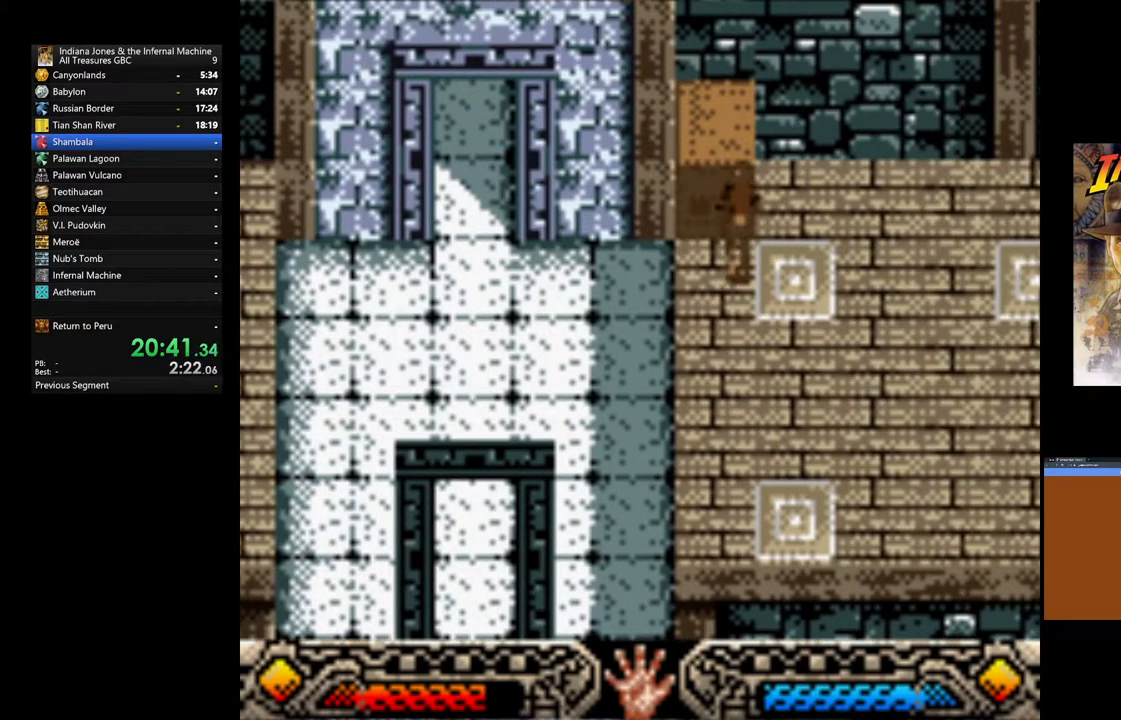
{"dt_ms": 500, "buttons": [], "left_stick": "down-left", "right_stick": "center", "events": [[133, "left_stick", "center"], [150, "A", "down"], [433, "A", "up"], [483, "left_stick", "down-left"]]}
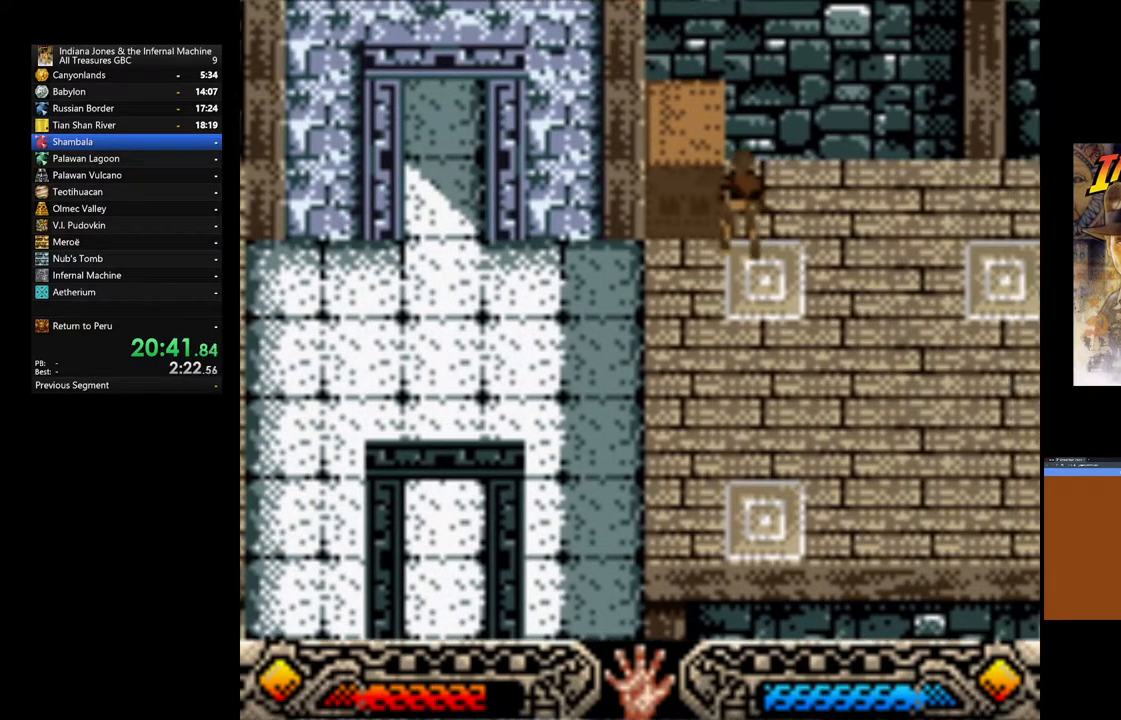
{"dt_ms": 1000, "buttons": ["A"], "left_stick": "down", "right_stick": "center"}
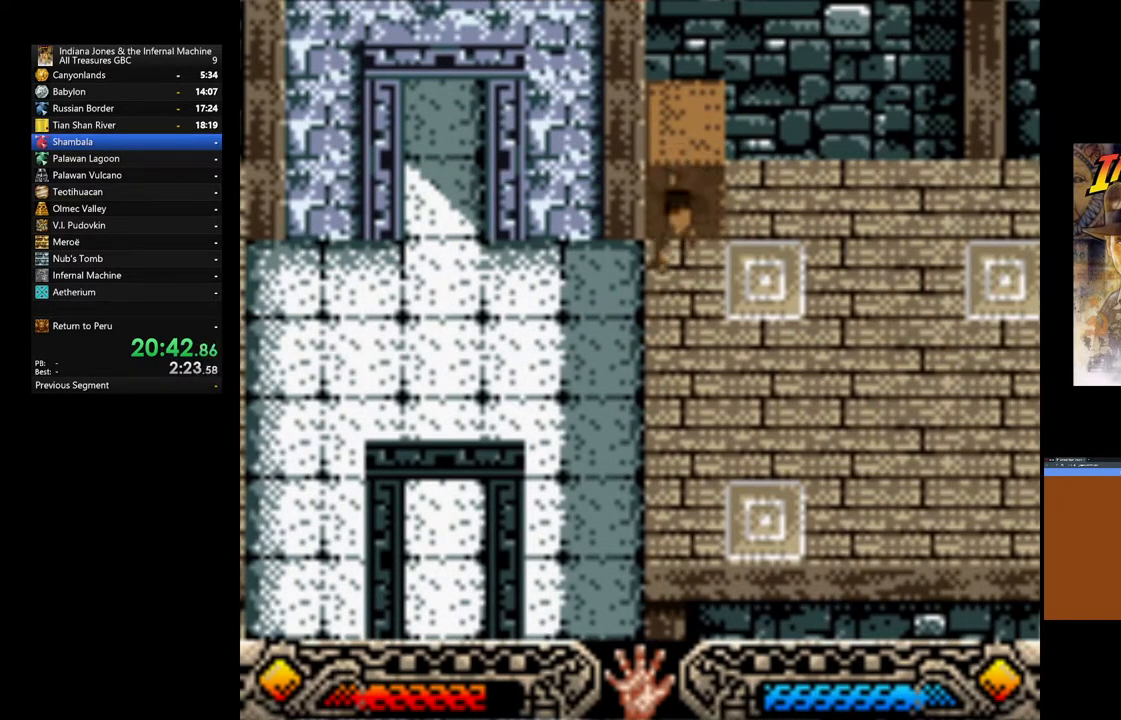
{"dt_ms": 500, "buttons": [], "left_stick": "down-right", "right_stick": "center", "events": [[400, "left_stick", "down-right"], [483, "A", "up"]]}